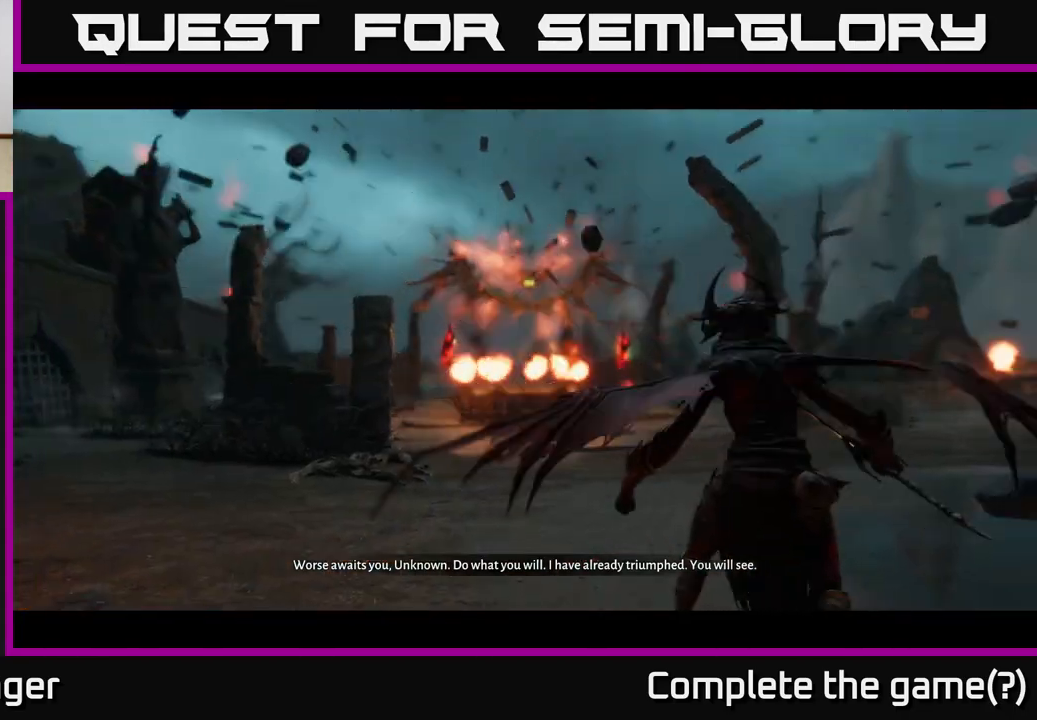
Gameplay with a controller (Xbox layout); each line is a JSON object with the inputs held at the frame after it. "events" lists button and stick changes between this image and that frame as [ms after this image, input, new state], when the widget could be followed in between.
{"buttons": [], "left_stick": "up-right", "right_stick": "center", "events": [[433, "left_stick", "up-right"]]}
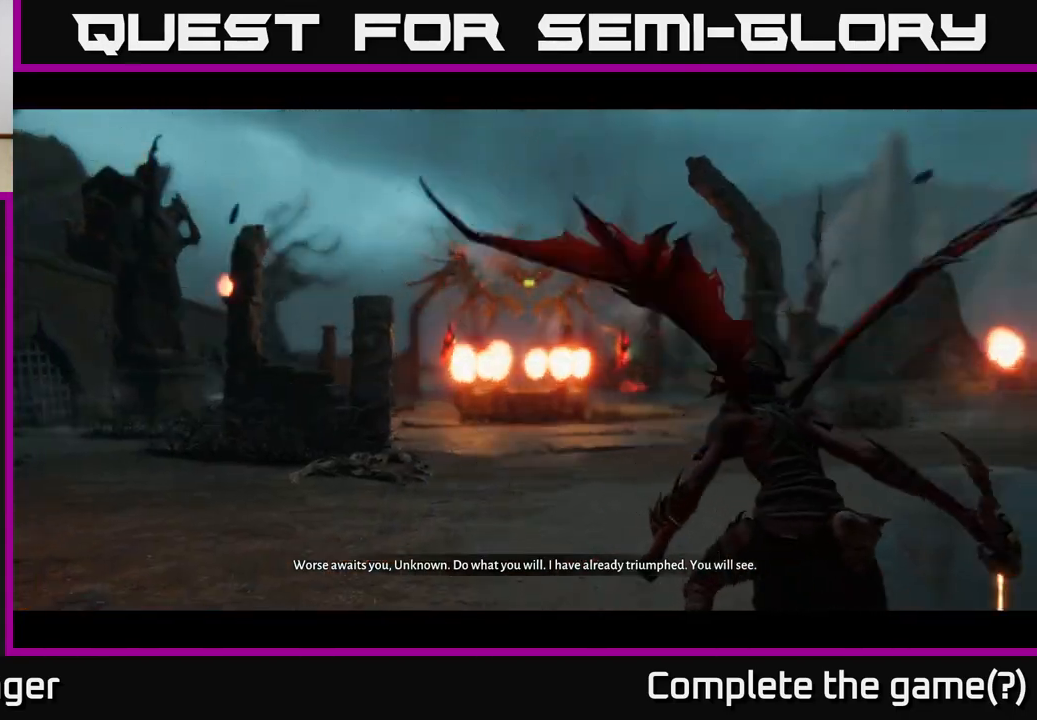
{"buttons": [], "left_stick": "up", "right_stick": "center", "events": [[117, "right_stick", "up-left"], [233, "left_stick", "center"], [400, "right_stick", "center"], [417, "left_stick", "up"]]}
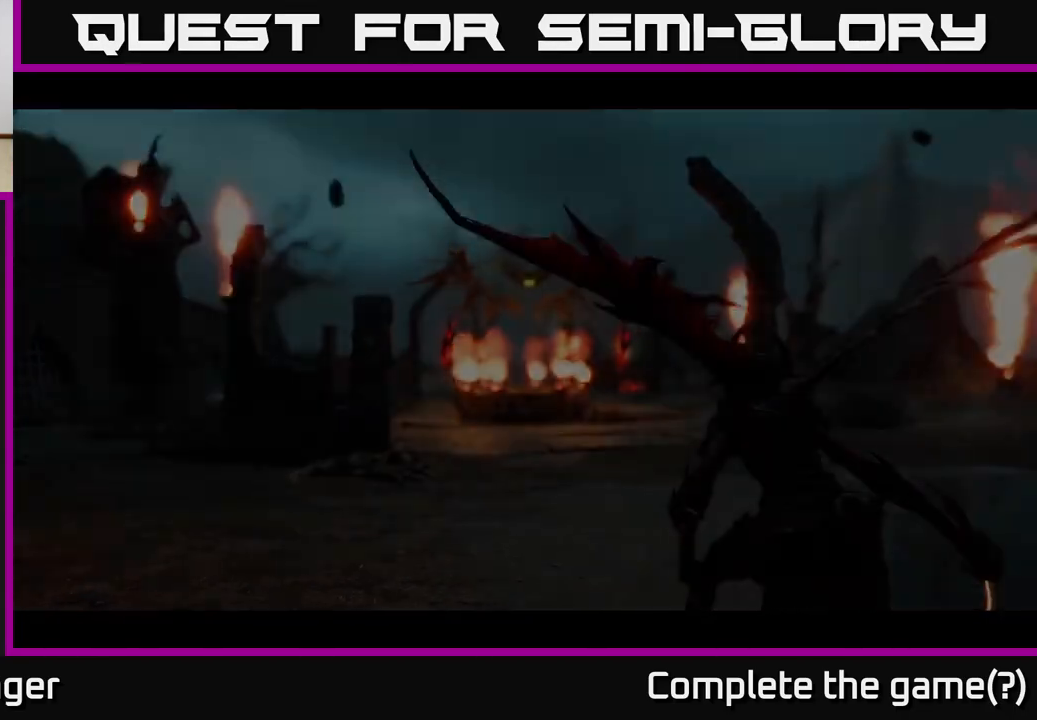
{"buttons": [], "left_stick": "center", "right_stick": "center", "events": [[133, "right_stick", "up"], [300, "left_stick", "center"], [417, "right_stick", "center"]]}
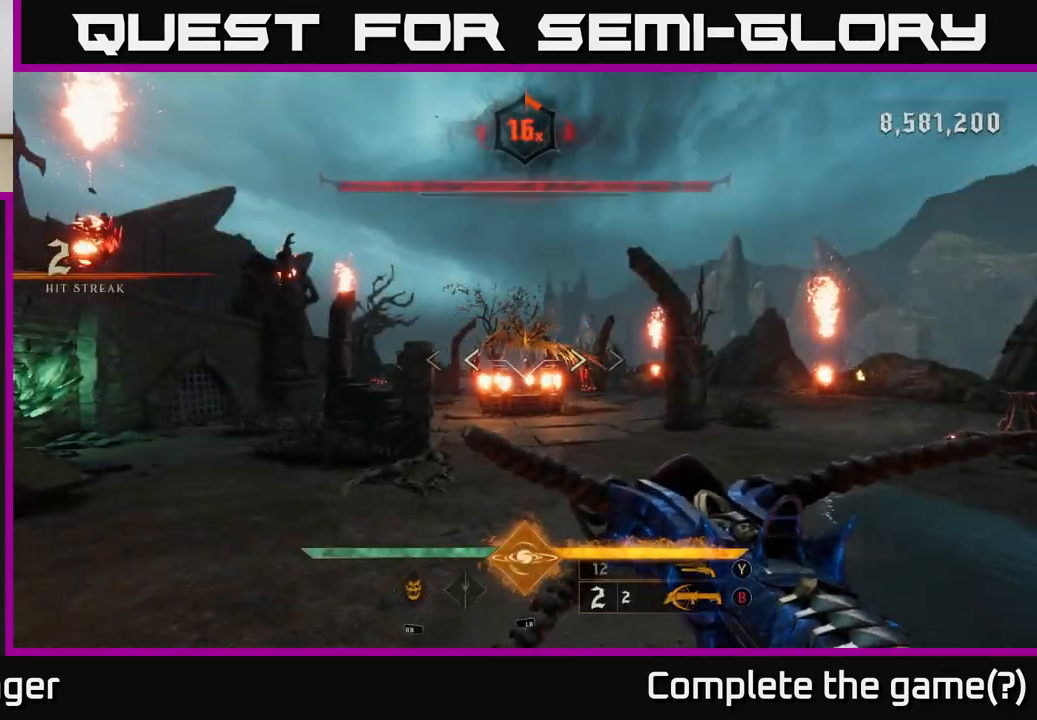
{"buttons": ["R2"], "left_stick": "up", "right_stick": "up-right", "events": [[100, "left_stick", "up"], [133, "right_stick", "up"], [250, "right_stick", "center"], [417, "right_stick", "up-right"], [483, "R2", "down"]]}
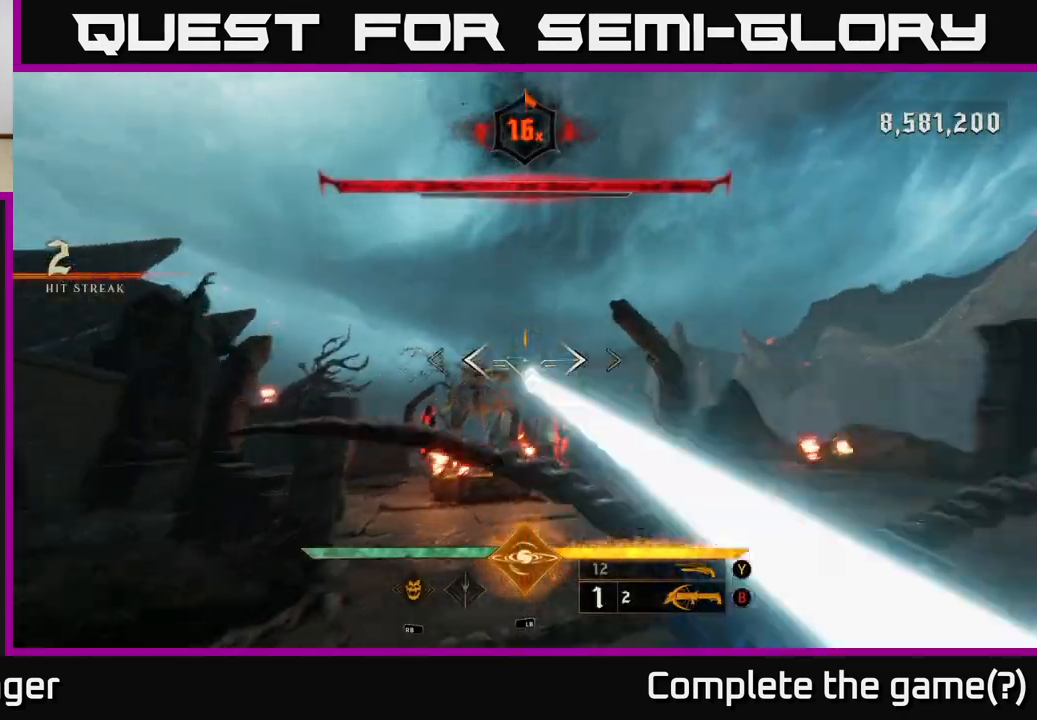
{"buttons": ["R2"], "left_stick": "center", "right_stick": "center", "events": [[33, "right_stick", "center"], [83, "R2", "up"], [283, "left_stick", "center"], [367, "right_stick", "left"], [433, "right_stick", "center"], [467, "R2", "down"]]}
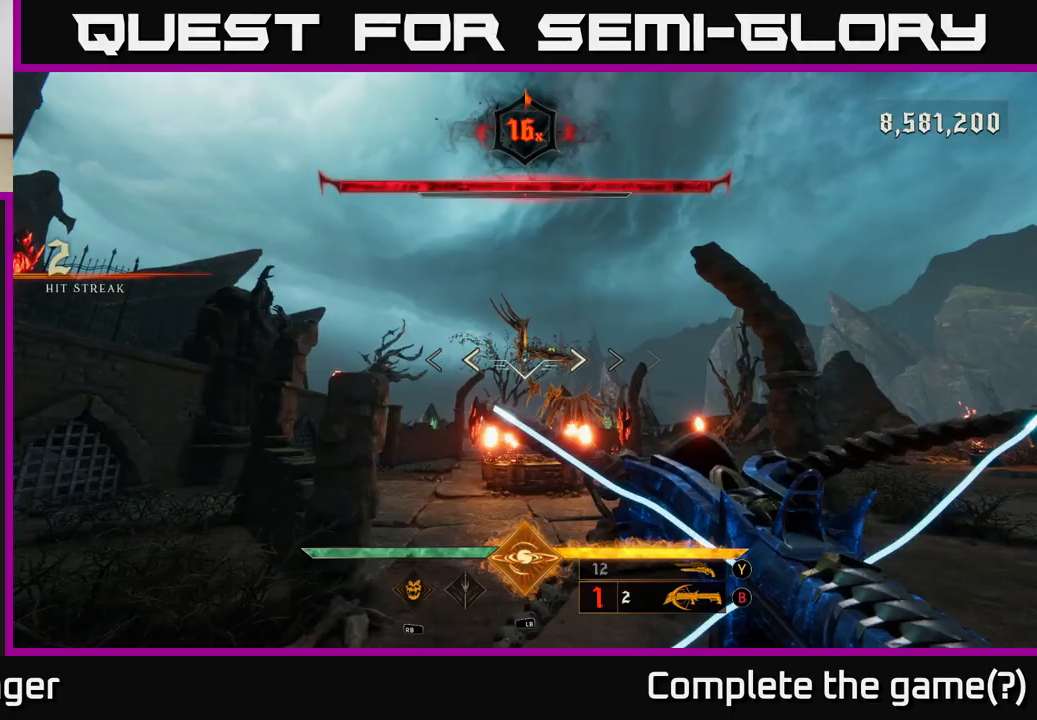
{"buttons": [], "left_stick": "down-right", "right_stick": "center", "events": [[33, "left_stick", "right"], [50, "R2", "up"], [167, "left_stick", "center"], [417, "left_stick", "down-right"]]}
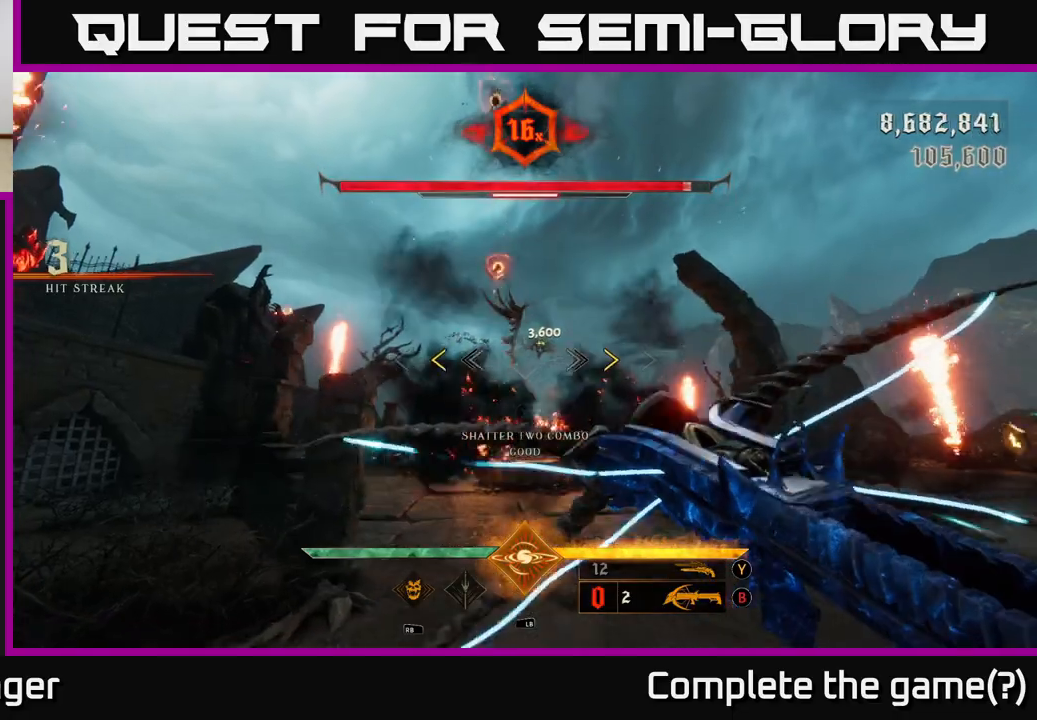
{"buttons": ["X"], "left_stick": "left", "right_stick": "center", "events": [[100, "left_stick", "right"], [233, "left_stick", "center"], [367, "left_stick", "left"], [433, "X", "down"]]}
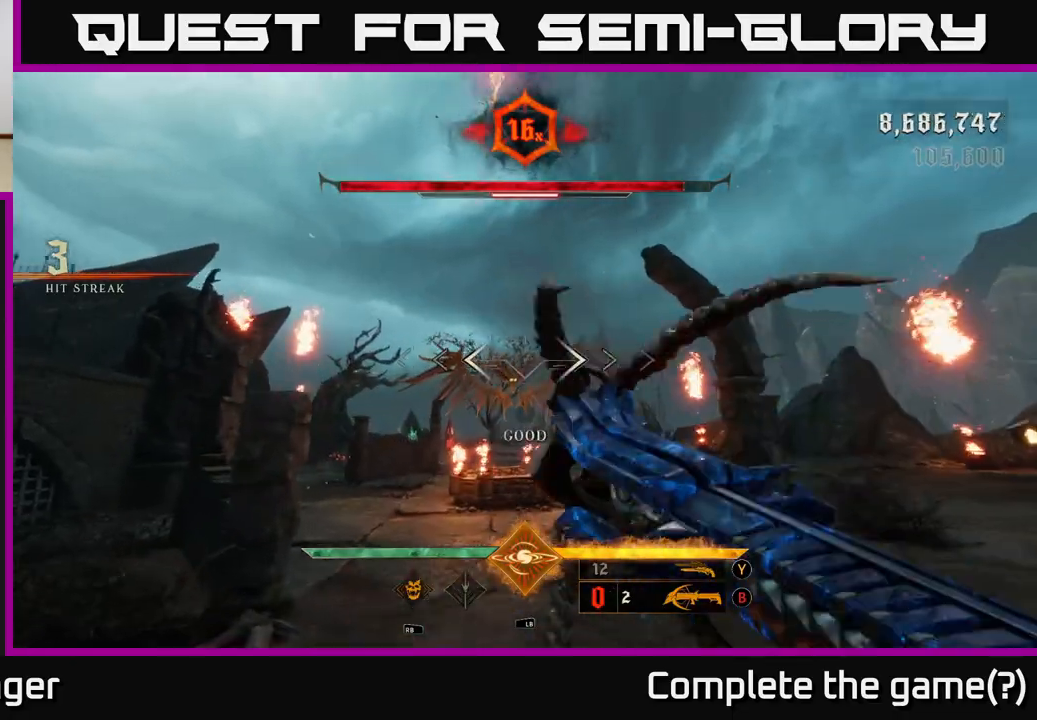
{"buttons": [], "left_stick": "up", "right_stick": "center", "events": [[17, "X", "up"], [100, "left_stick", "up"], [400, "R2", "down"], [483, "R2", "up"]]}
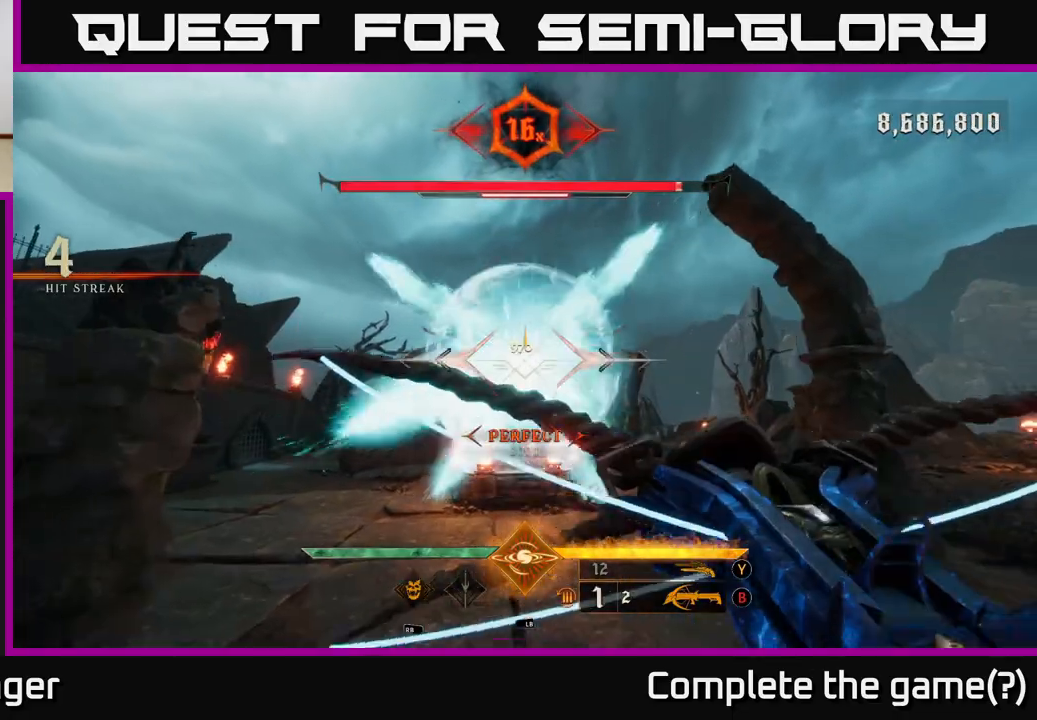
{"buttons": [], "left_stick": "up", "right_stick": "center", "events": [[350, "right_stick", "up"], [367, "R2", "down"], [450, "right_stick", "center"], [467, "R2", "up"]]}
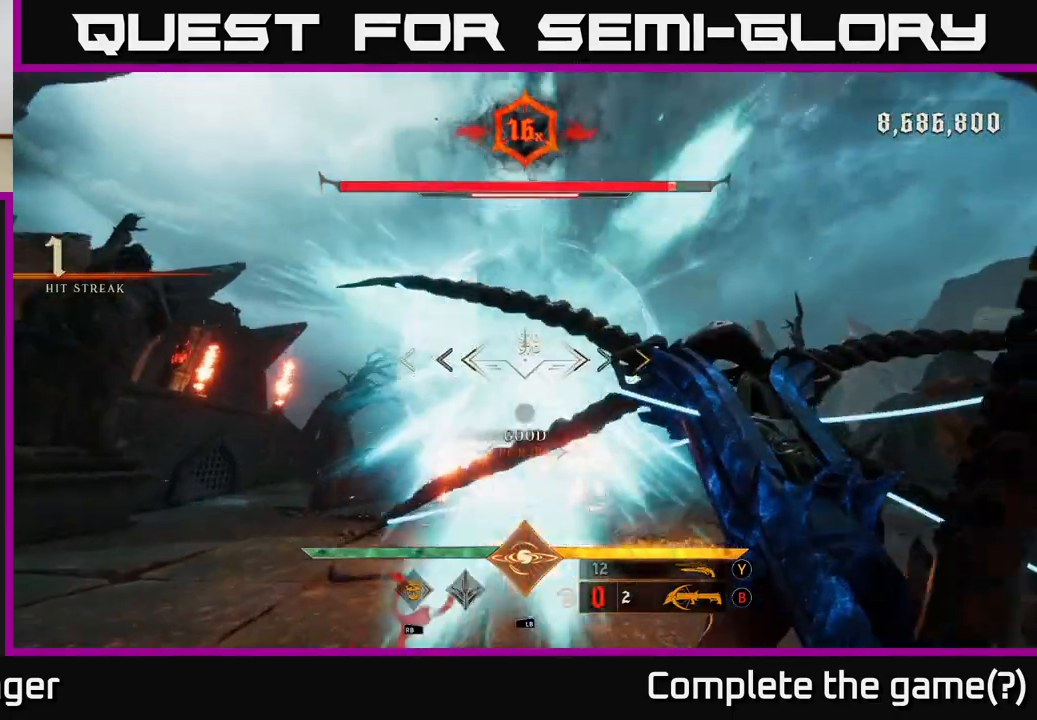
{"buttons": [], "left_stick": "up-left", "right_stick": "center", "events": [[133, "left_stick", "down-right"], [233, "left_stick", "right"], [417, "left_stick", "up-left"], [433, "X", "down"], [500, "X", "up"]]}
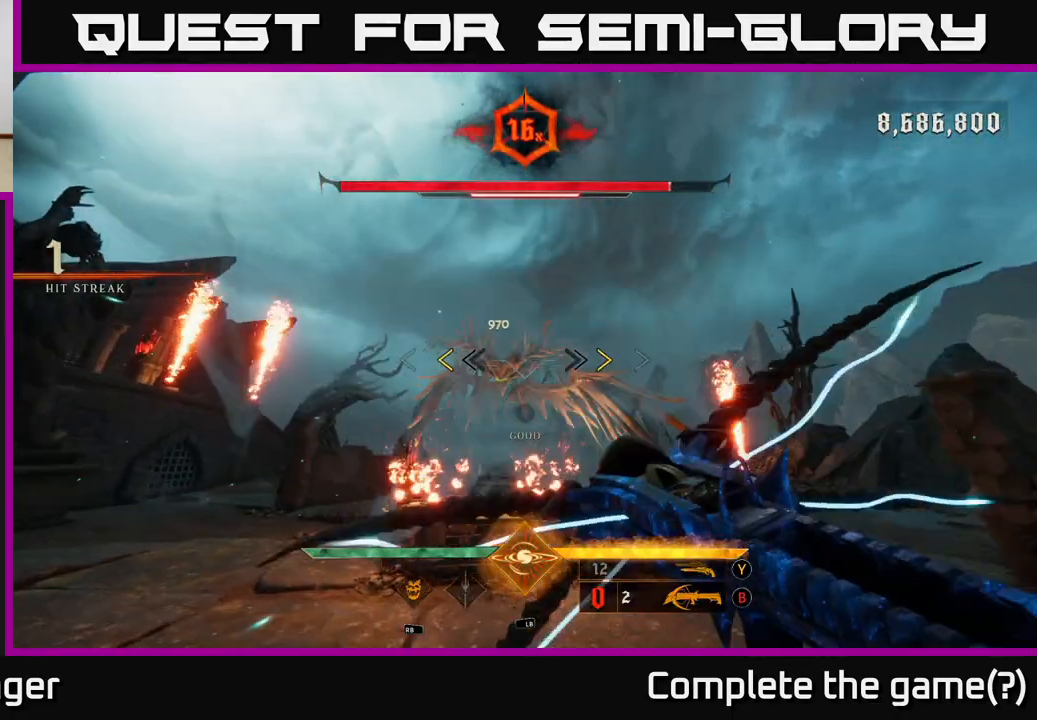
{"buttons": [], "left_stick": "up-left", "right_stick": "center", "events": [[217, "left_stick", "up"], [333, "X", "down"], [383, "left_stick", "up-left"], [400, "X", "up"]]}
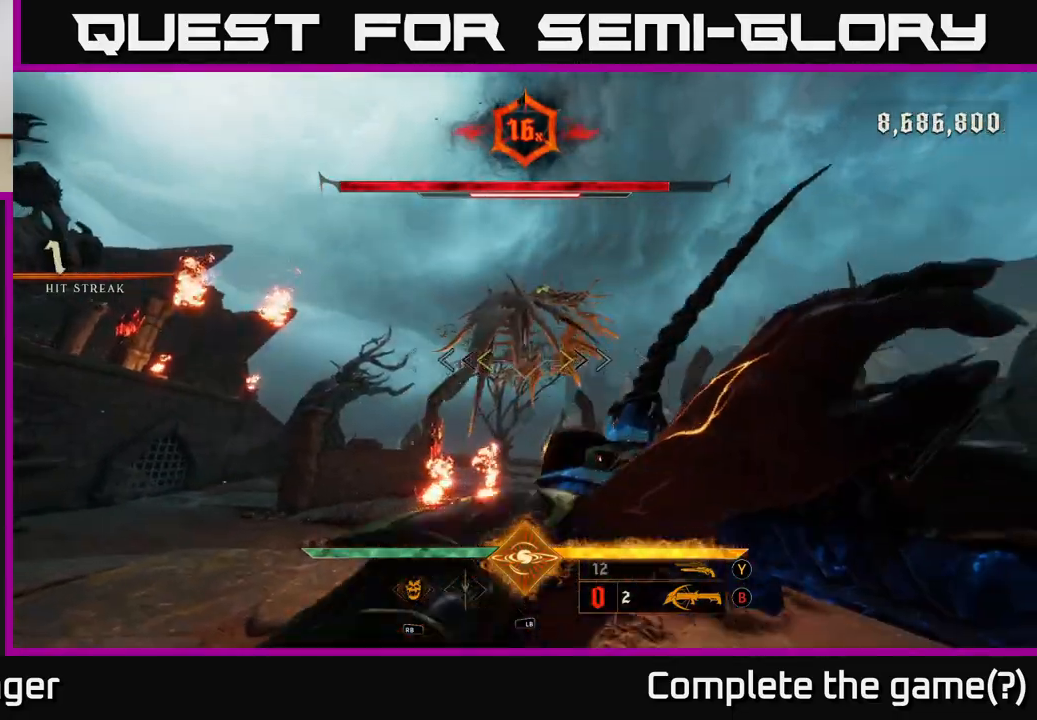
{"buttons": [], "left_stick": "left", "right_stick": "center", "events": [[33, "left_stick", "center"], [50, "right_stick", "up"], [167, "right_stick", "center"], [233, "left_stick", "left"], [317, "R2", "down"], [317, "right_stick", "up-right"], [400, "R2", "up"], [467, "right_stick", "center"]]}
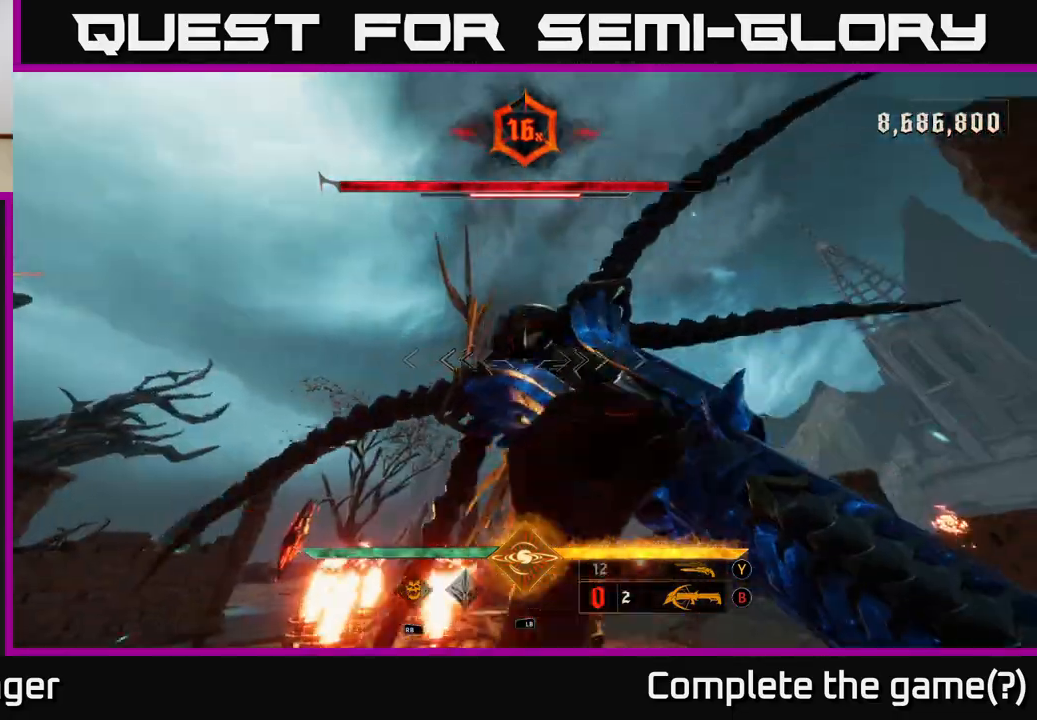
{"buttons": [], "left_stick": "left", "right_stick": "center", "events": [[150, "left_stick", "center"], [167, "right_stick", "down-right"], [217, "left_stick", "left"], [283, "R2", "down"], [300, "right_stick", "center"], [350, "R2", "up"]]}
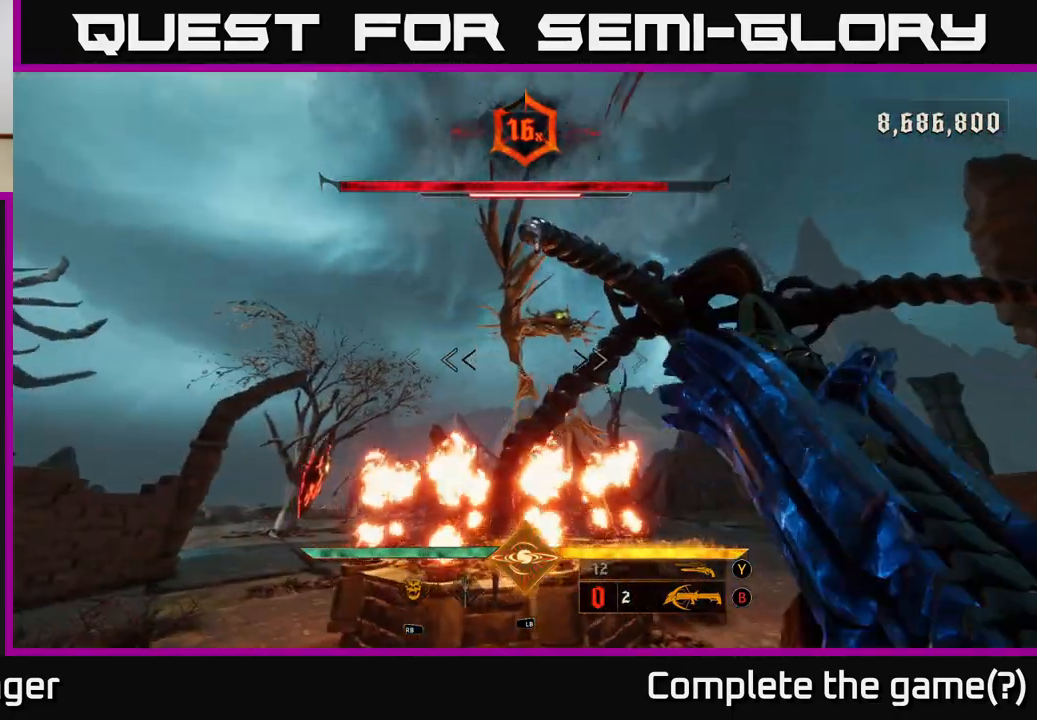
{"buttons": [], "left_stick": "left", "right_stick": "right", "events": [[50, "right_stick", "right"], [83, "left_stick", "up-left"], [100, "right_stick", "up-right"], [233, "right_stick", "center"], [267, "left_stick", "left"], [350, "right_stick", "right"]]}
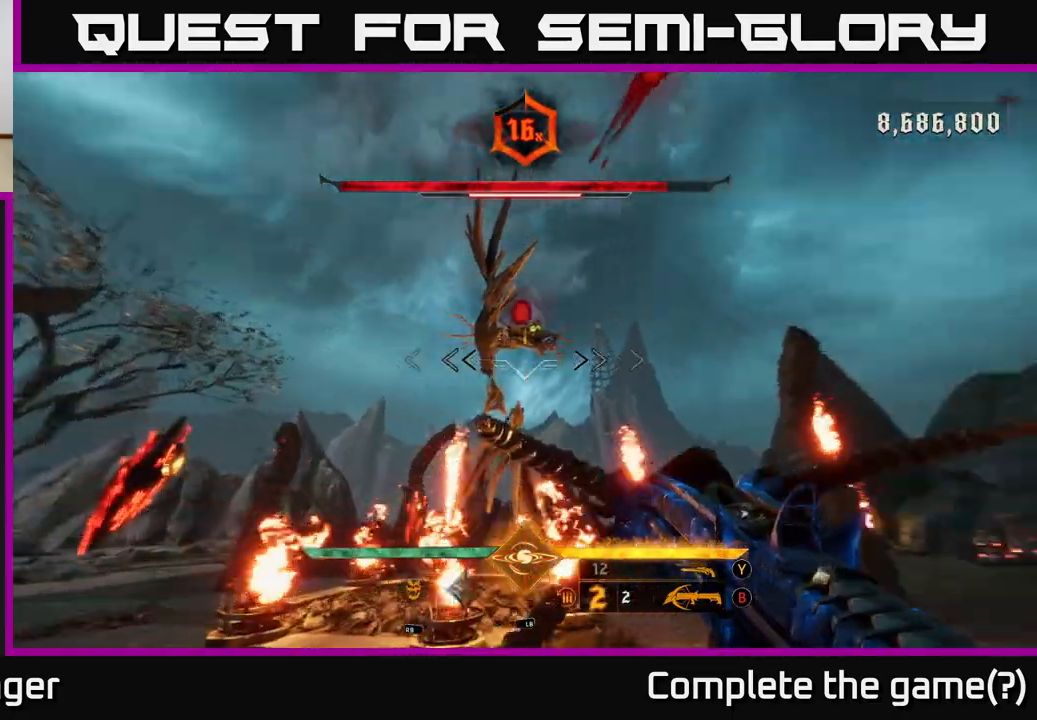
{"buttons": [], "left_stick": "center", "right_stick": "up-right", "events": [[67, "right_stick", "center"], [217, "R2", "down"], [283, "R2", "up"], [367, "left_stick", "center"], [450, "right_stick", "up-right"]]}
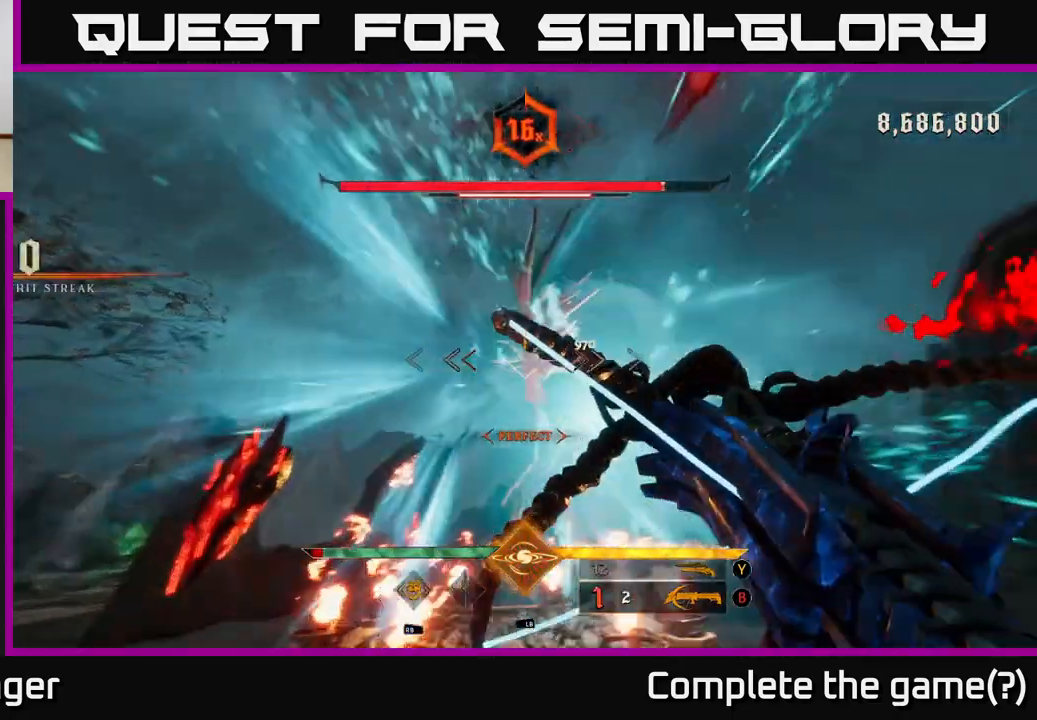
{"buttons": [], "left_stick": "left", "right_stick": "right", "events": [[67, "left_stick", "left"], [83, "right_stick", "center"], [200, "R2", "down"], [283, "R2", "up"], [333, "right_stick", "right"]]}
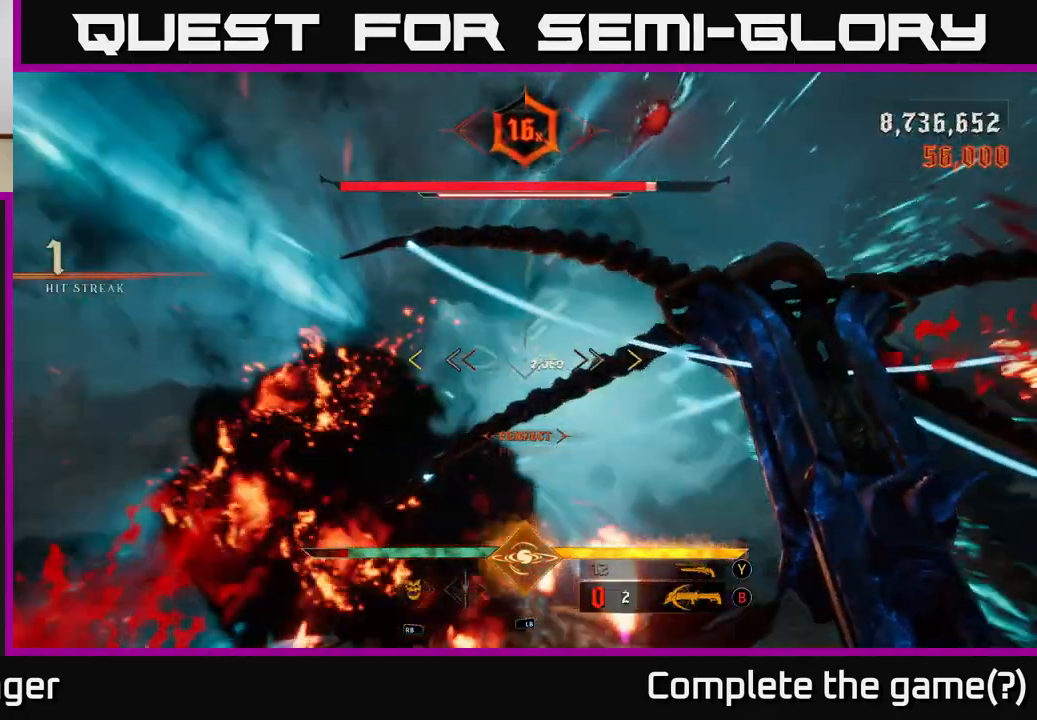
{"buttons": [], "left_stick": "left", "right_stick": "center", "events": [[183, "left_stick", "down-left"], [283, "right_stick", "center"], [500, "left_stick", "left"]]}